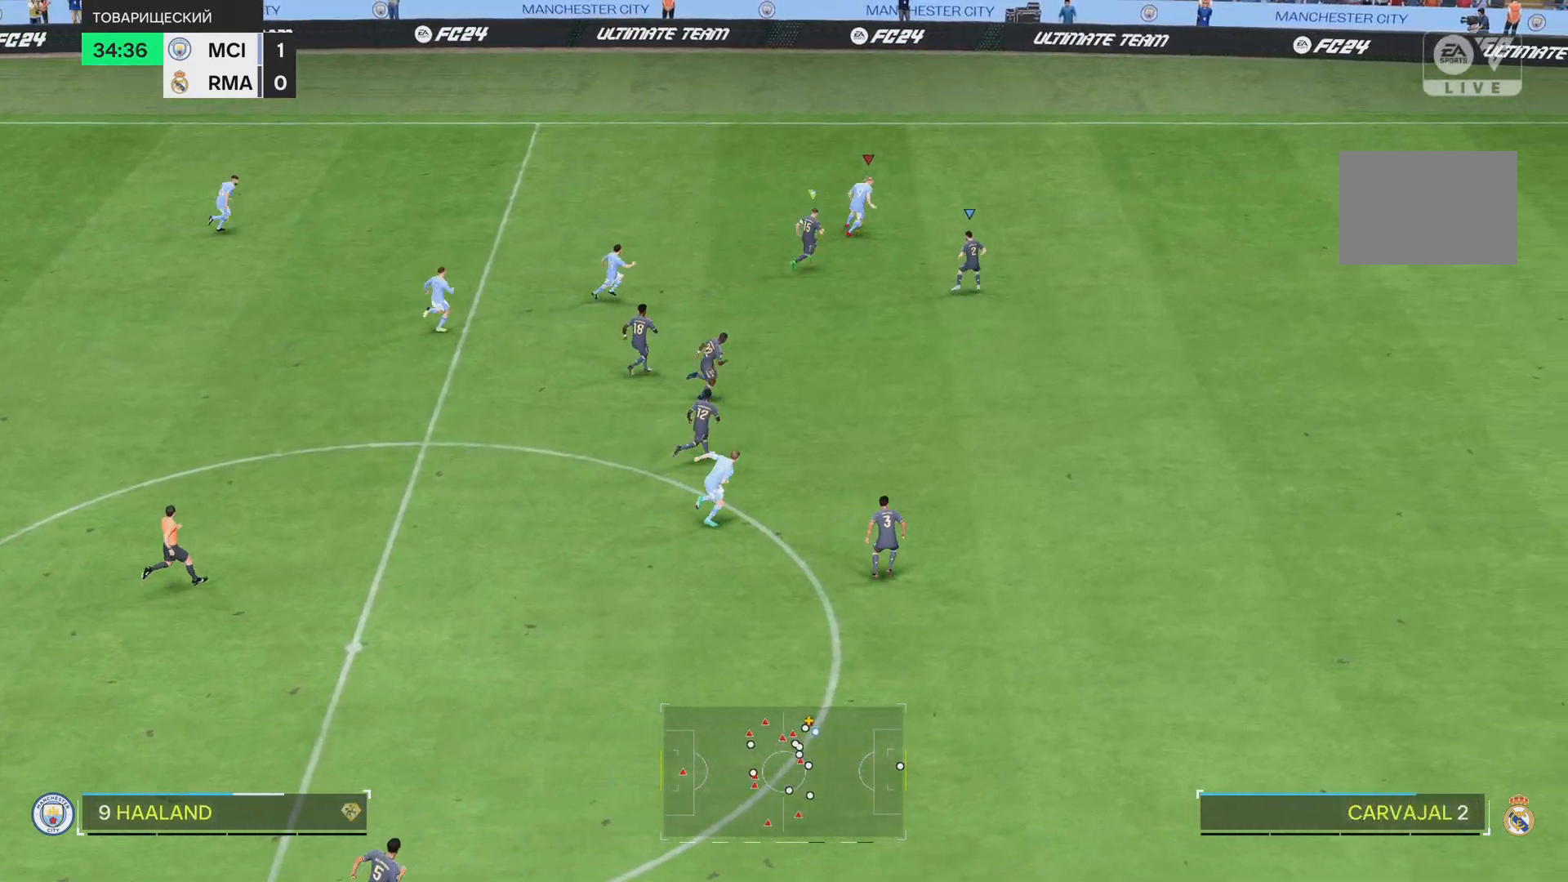
Gameplay with a controller (PlayStation layout); each line is a JSON object with the inputs held at the frame after it. "events" lists button and stick changes between this image and that frame as [ms after this image, input, new state], when the widget could be followed in between. Not read: L3 R1 R3.
{"buttons": ["R2"], "left_stick": "down-right", "right_stick": "center", "events": [[17, "R2", "up"], [401, "R2", "down"]]}
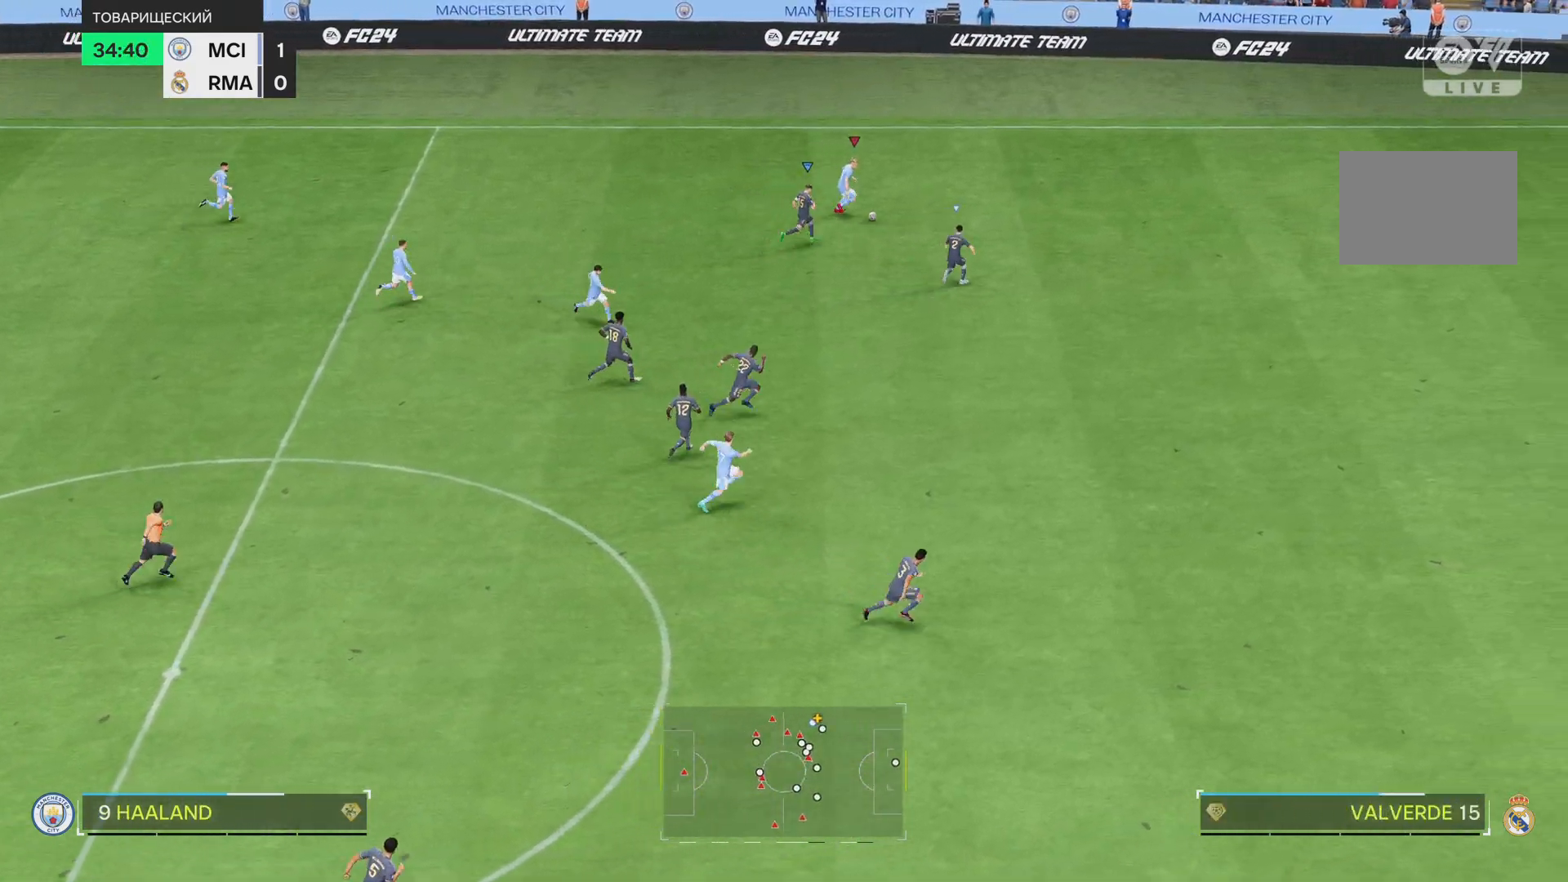
{"buttons": ["R2"], "left_stick": "down-right", "right_stick": "center", "events": []}
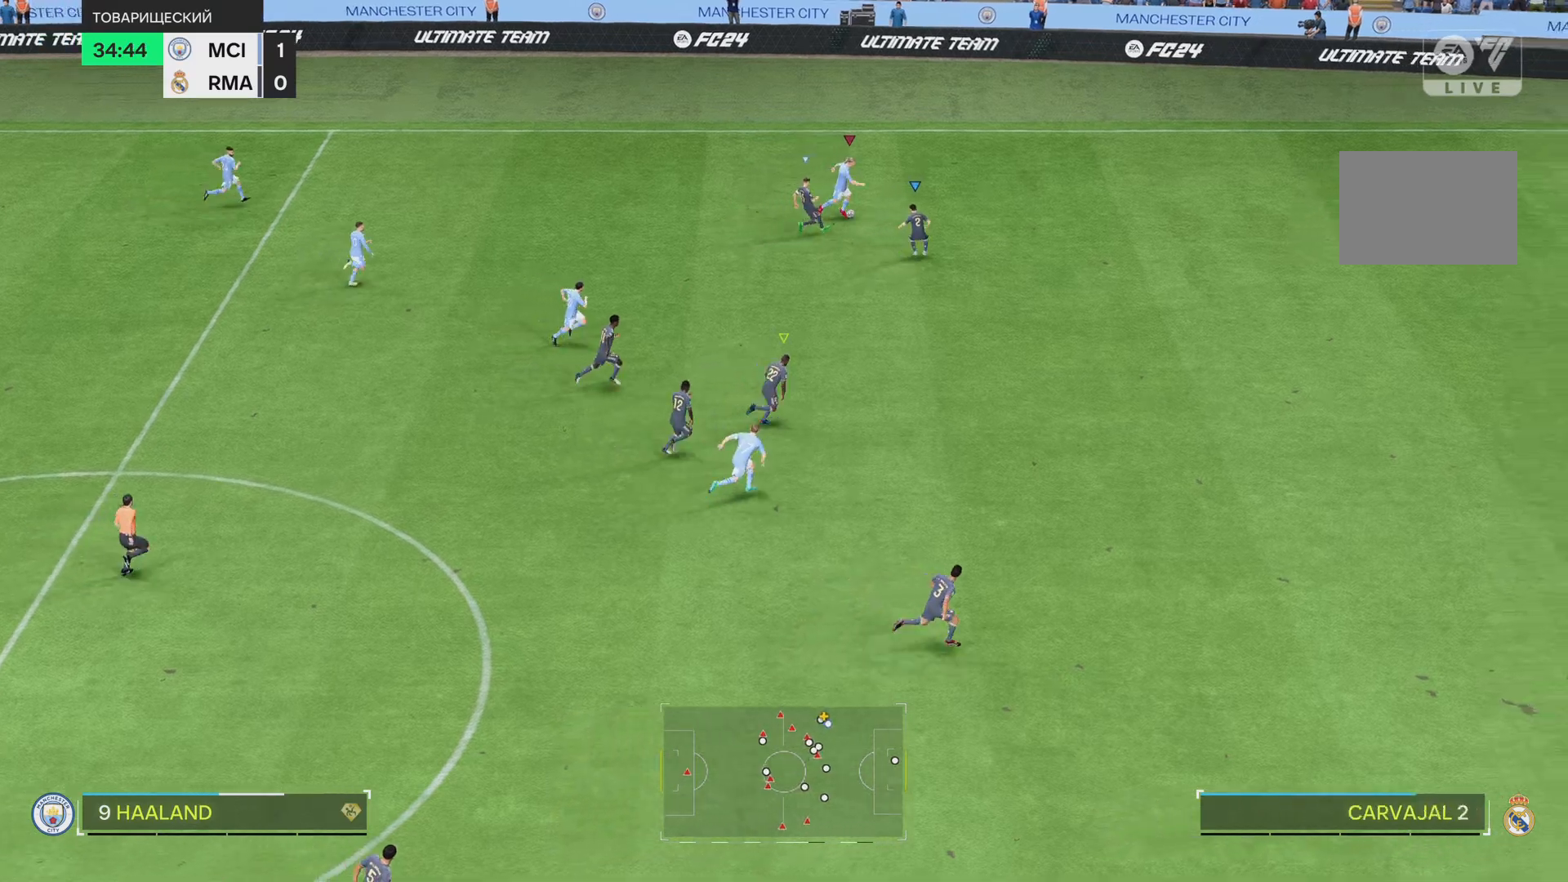
{"buttons": [], "left_stick": "right", "right_stick": "center", "events": [[67, "left_stick", "right"], [384, "R2", "up"]]}
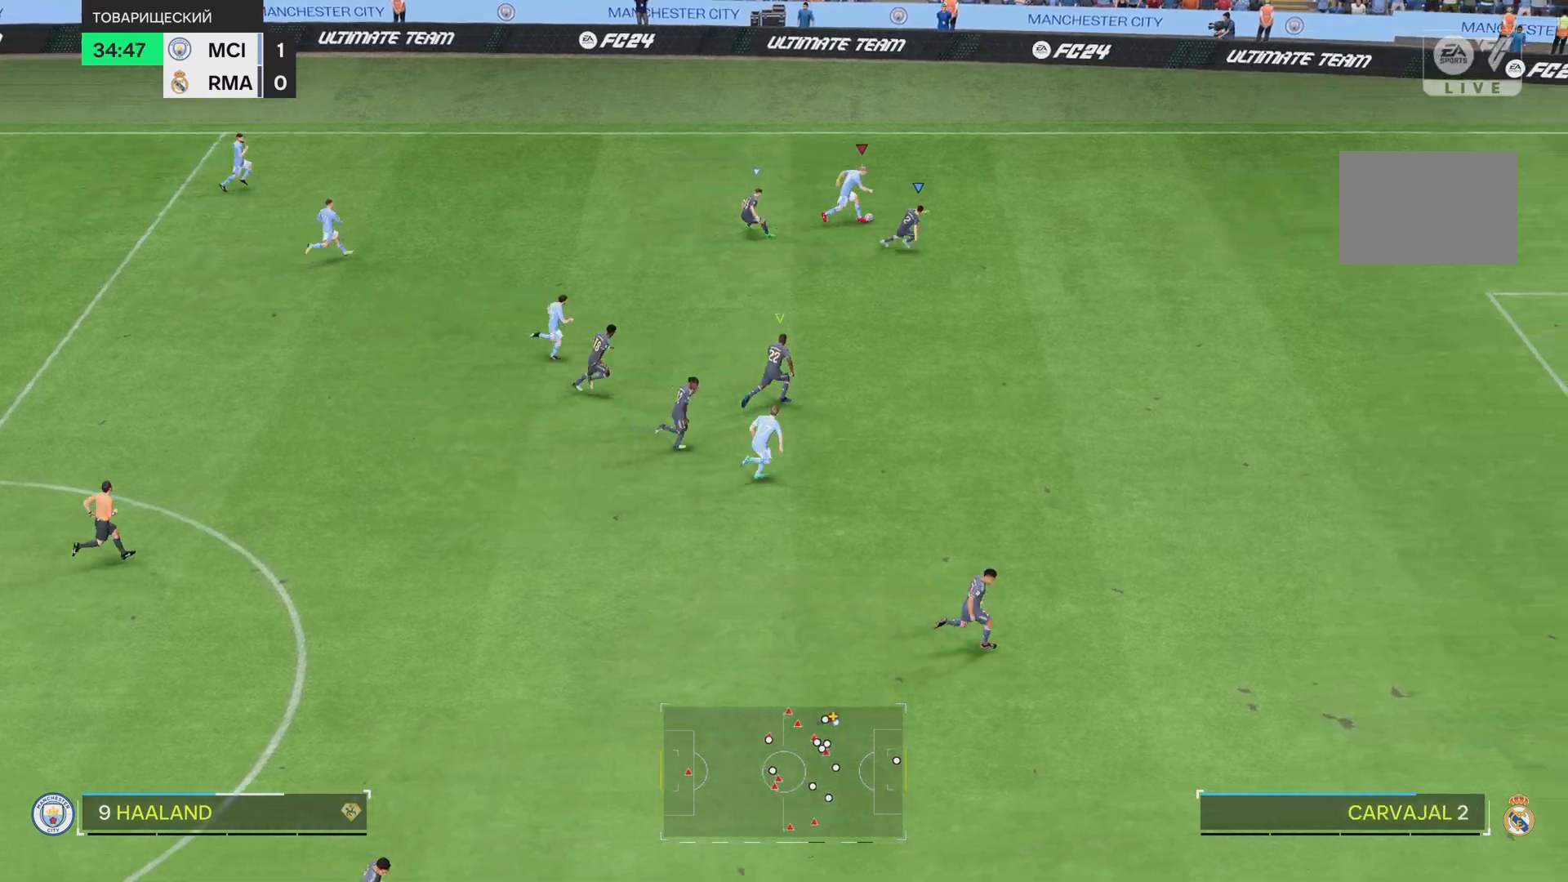
{"buttons": [], "left_stick": "right", "right_stick": "center", "events": []}
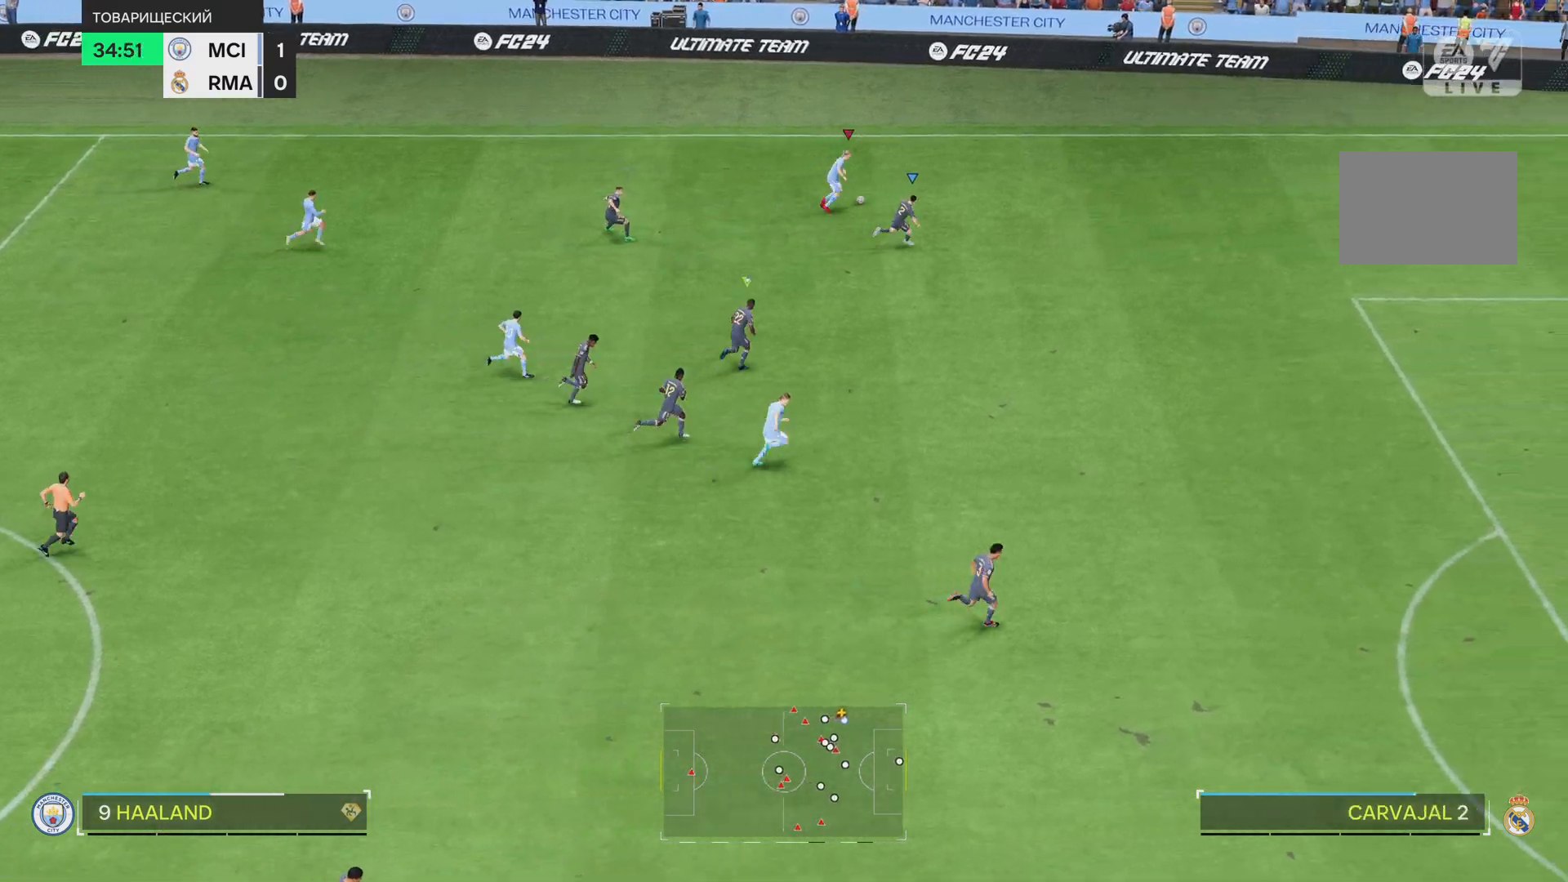
{"buttons": ["CIRCLE"], "left_stick": "down-right", "right_stick": "center", "events": [[301, "left_stick", "down-right"], [334, "CIRCLE", "down"]]}
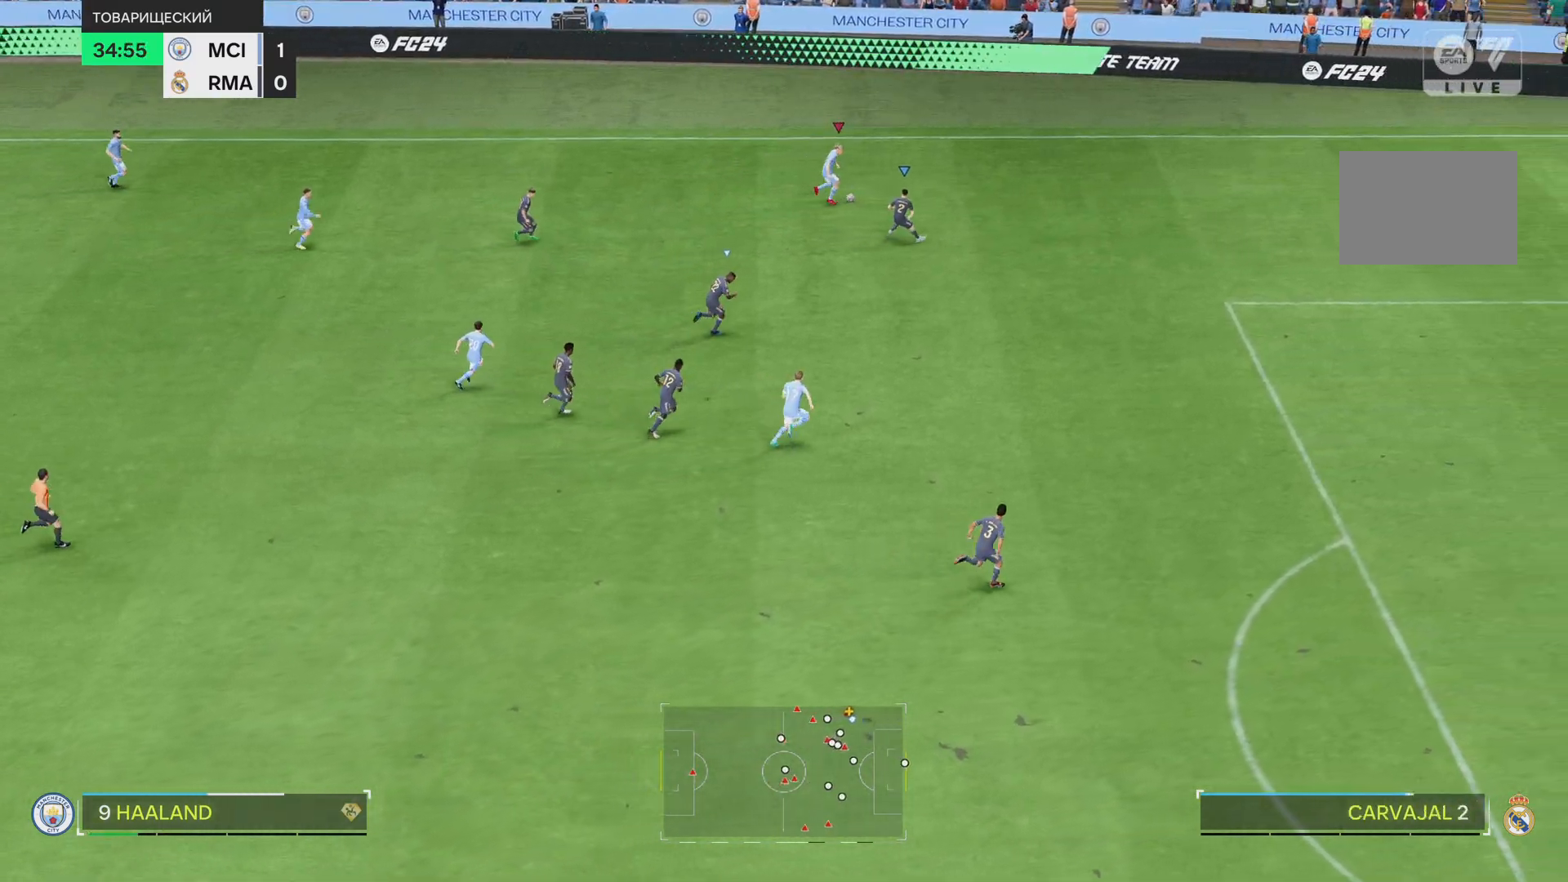
{"buttons": [], "left_stick": "center", "right_stick": "center", "events": [[33, "left_stick", "down"], [50, "CIRCLE", "up"], [150, "left_stick", "center"]]}
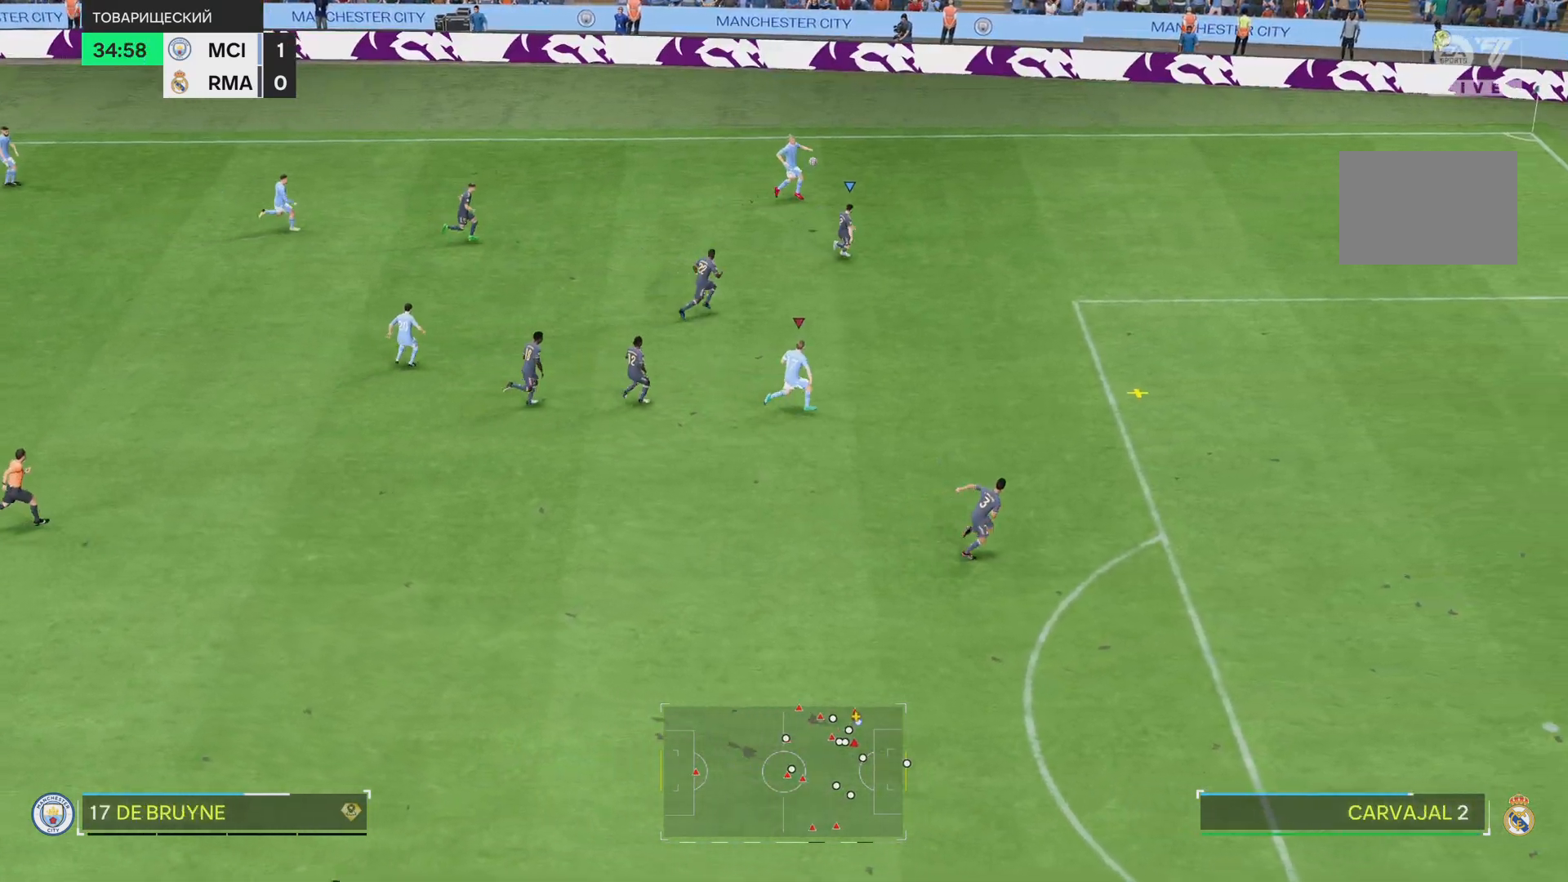
{"buttons": [], "left_stick": "down-right", "right_stick": "center", "events": [[83, "left_stick", "right"], [217, "left_stick", "down-right"]]}
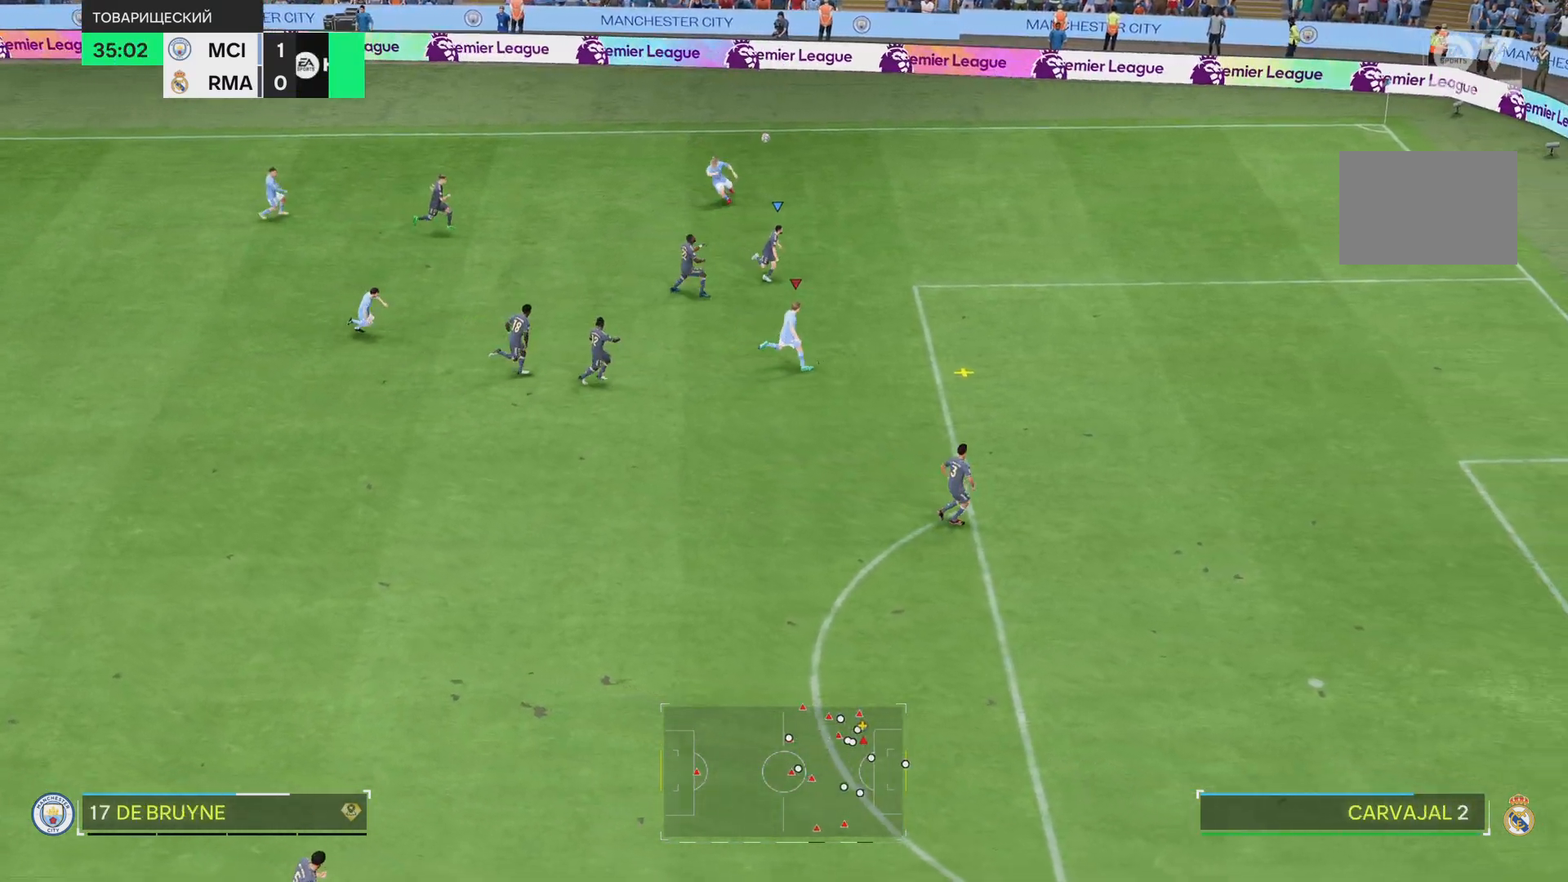
{"buttons": [], "left_stick": "down-right", "right_stick": "center", "events": []}
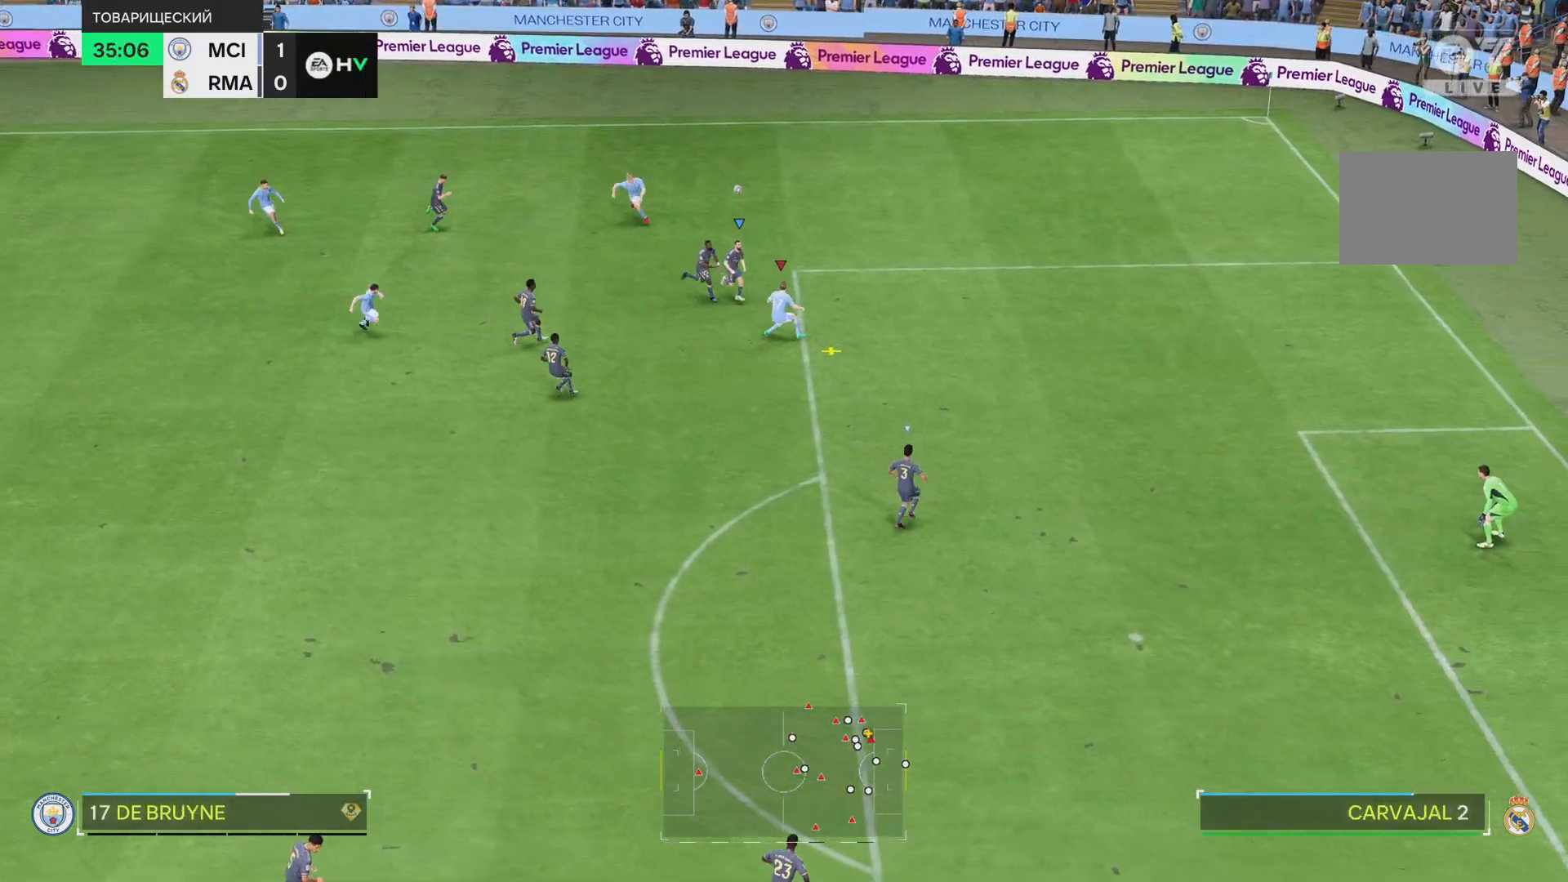
{"buttons": [], "left_stick": "down-right", "right_stick": "center"}
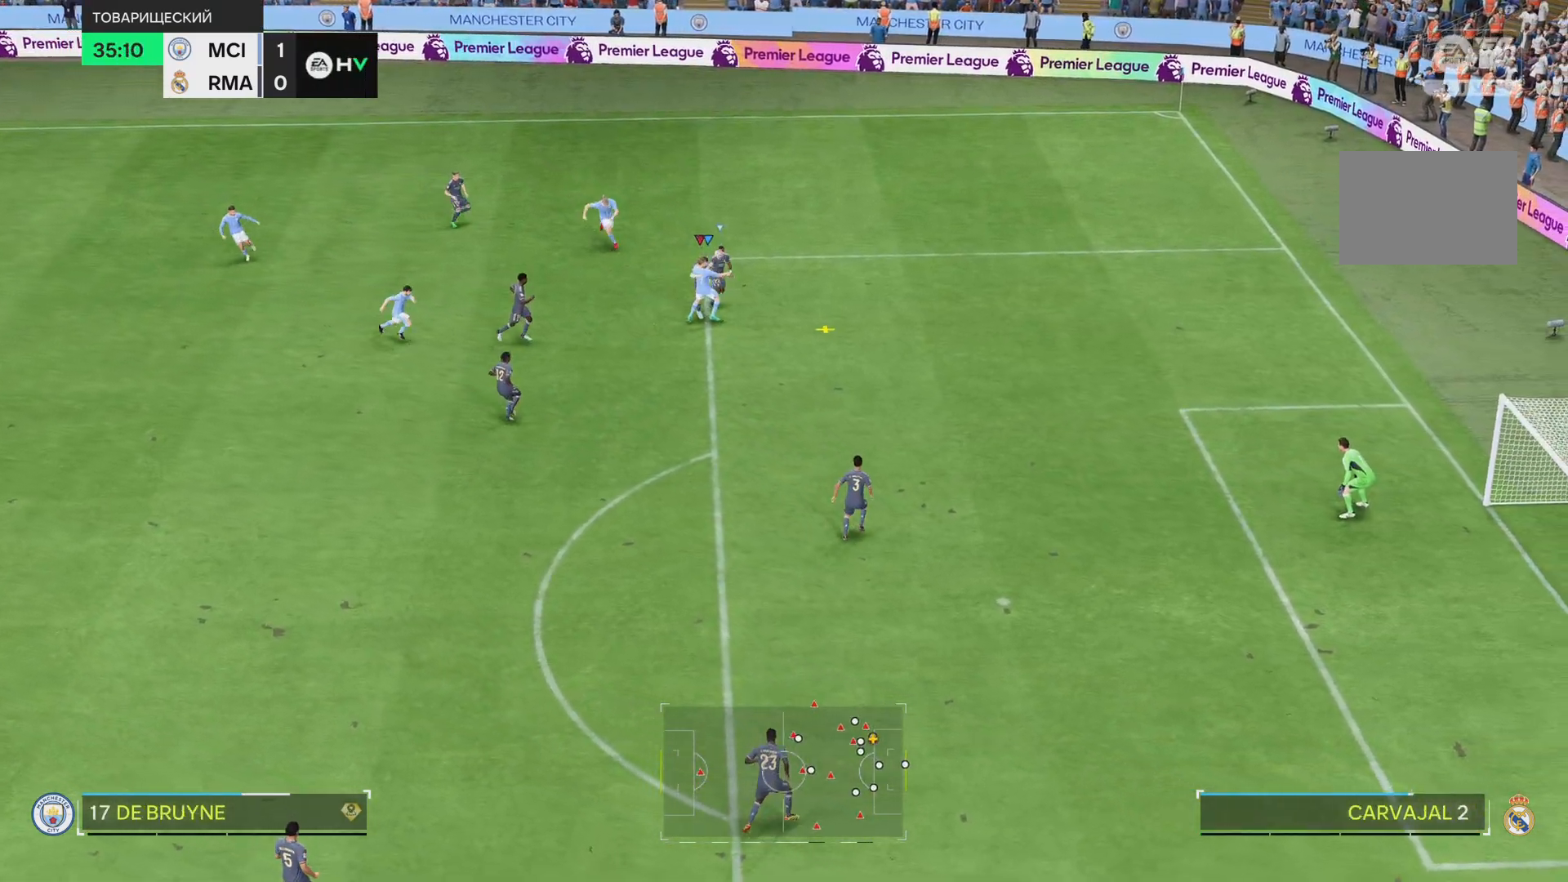
{"buttons": [], "left_stick": "down-right", "right_stick": "center", "events": []}
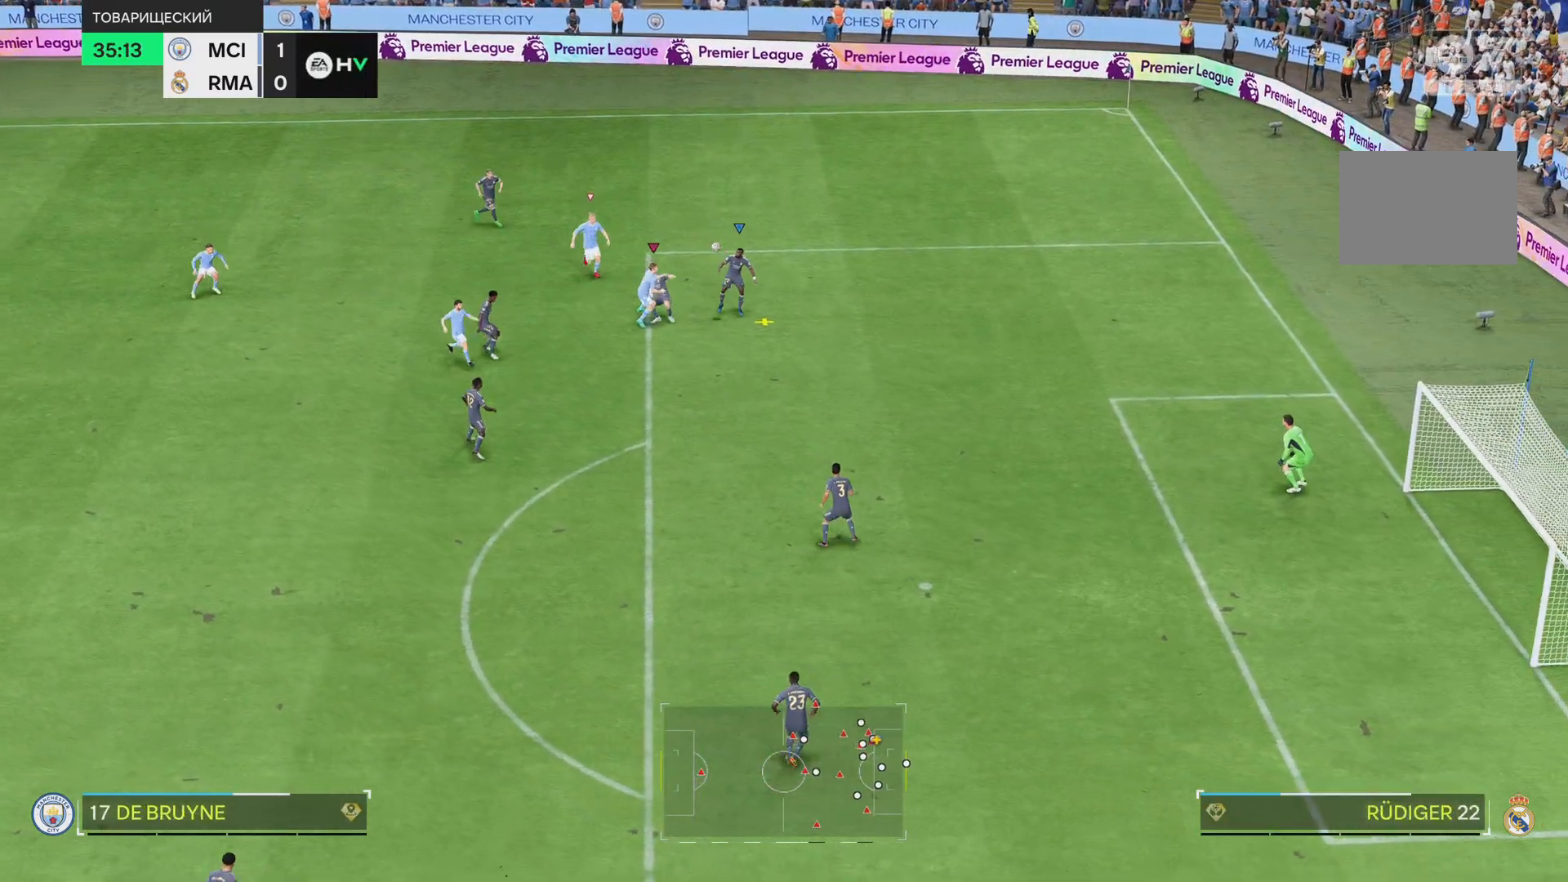
{"buttons": [], "left_stick": "down-right", "right_stick": "center", "events": []}